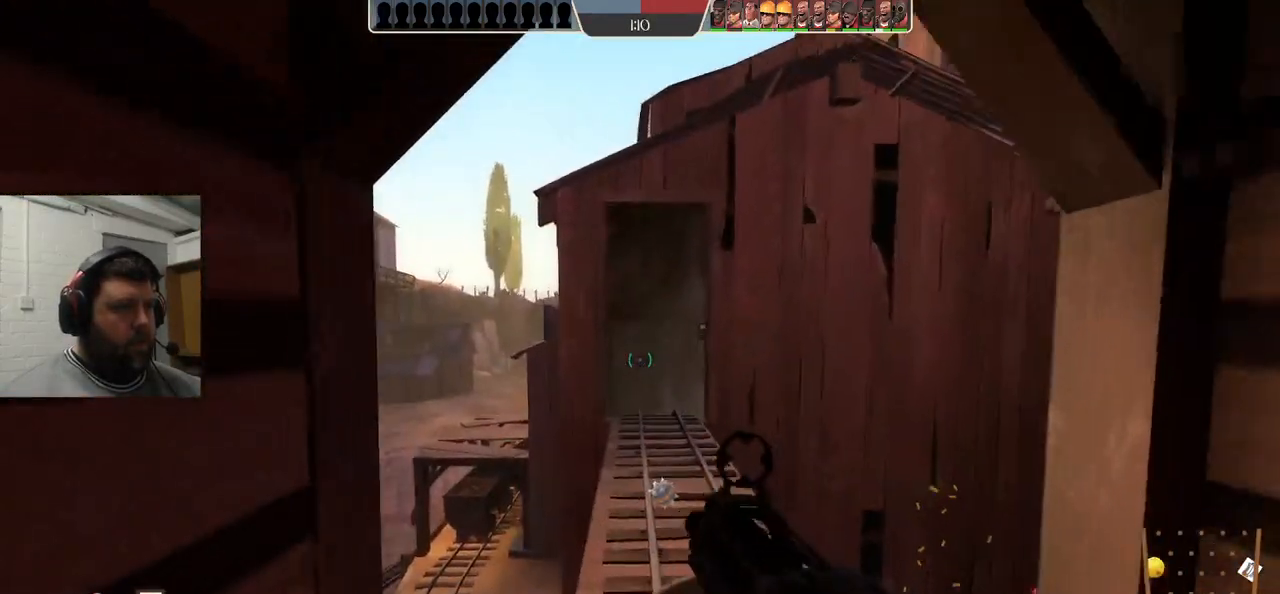
Gameplay with a controller (PlayStation layout); each line is a JSON object with the inputs held at the frame after it. "events" lists button and stick changes between this image and that frame as [ms after this image, input, new state], when the widget could be followed in between. Not read: L1.
{"buttons": ["R2"], "left_stick": "center", "right_stick": "center", "events": [[33, "R1", "down"], [133, "R1", "up"], [267, "left_stick", "down"], [450, "left_stick", "center"]]}
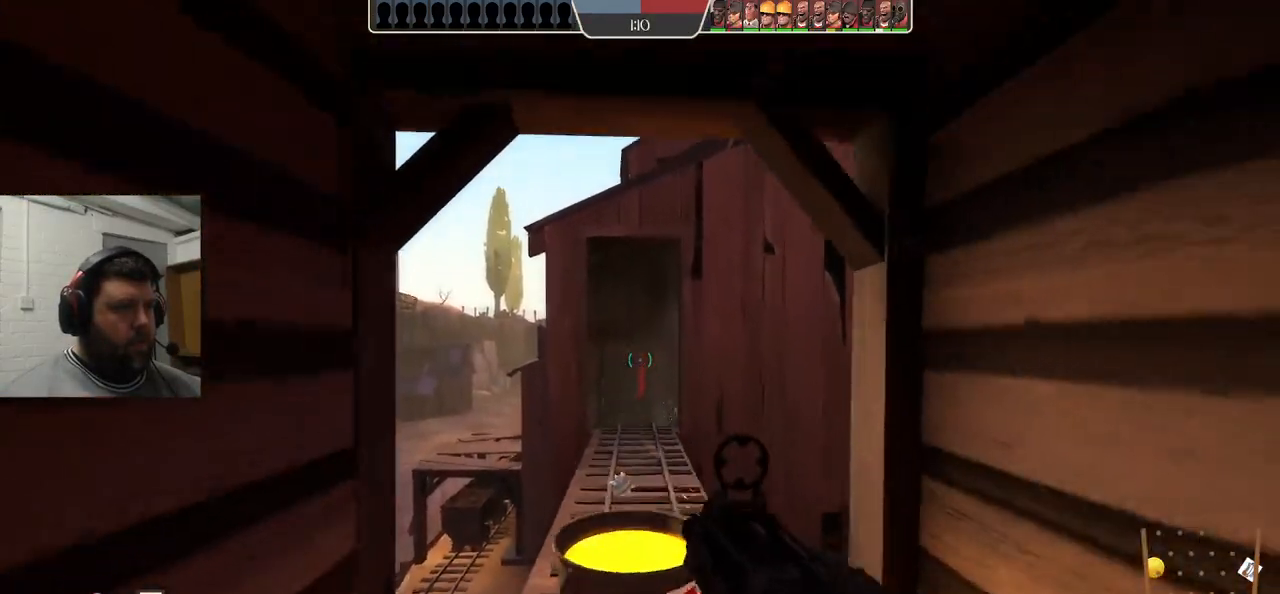
{"buttons": ["R2"], "left_stick": "down-right", "right_stick": "center", "events": [[50, "left_stick", "up"], [217, "left_stick", "center"], [333, "left_stick", "down-right"]]}
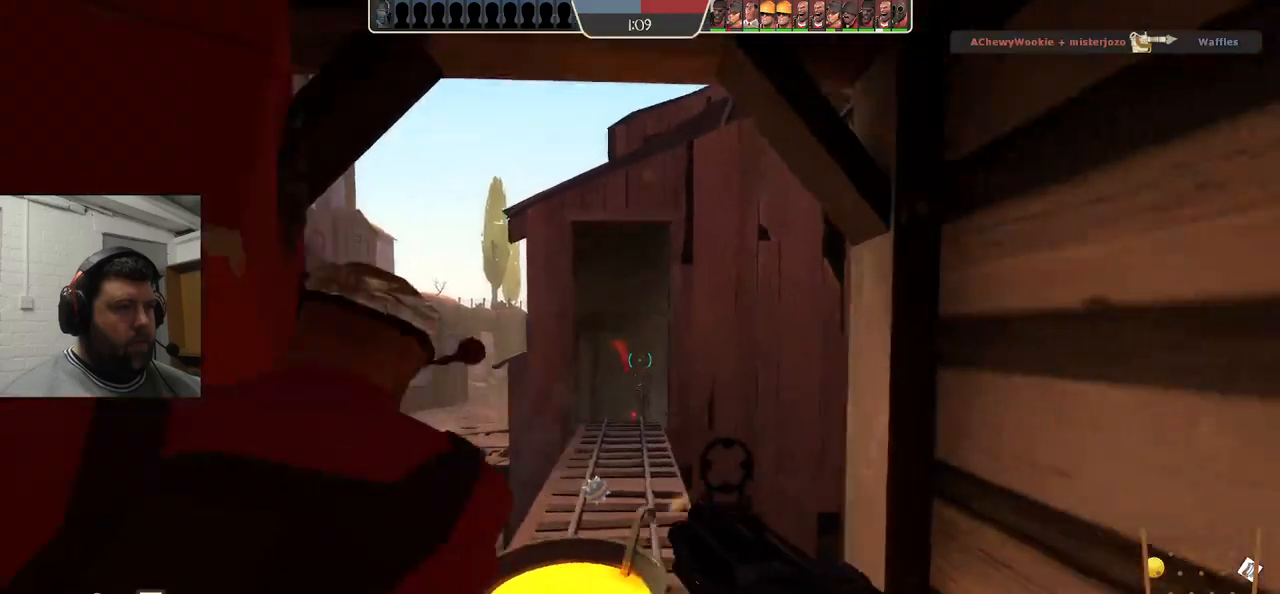
{"buttons": ["SQUARE"], "left_stick": "down-right", "right_stick": "center", "events": [[200, "R2", "up"], [333, "SQUARE", "down"], [417, "SQUARE", "up"], [483, "SQUARE", "down"]]}
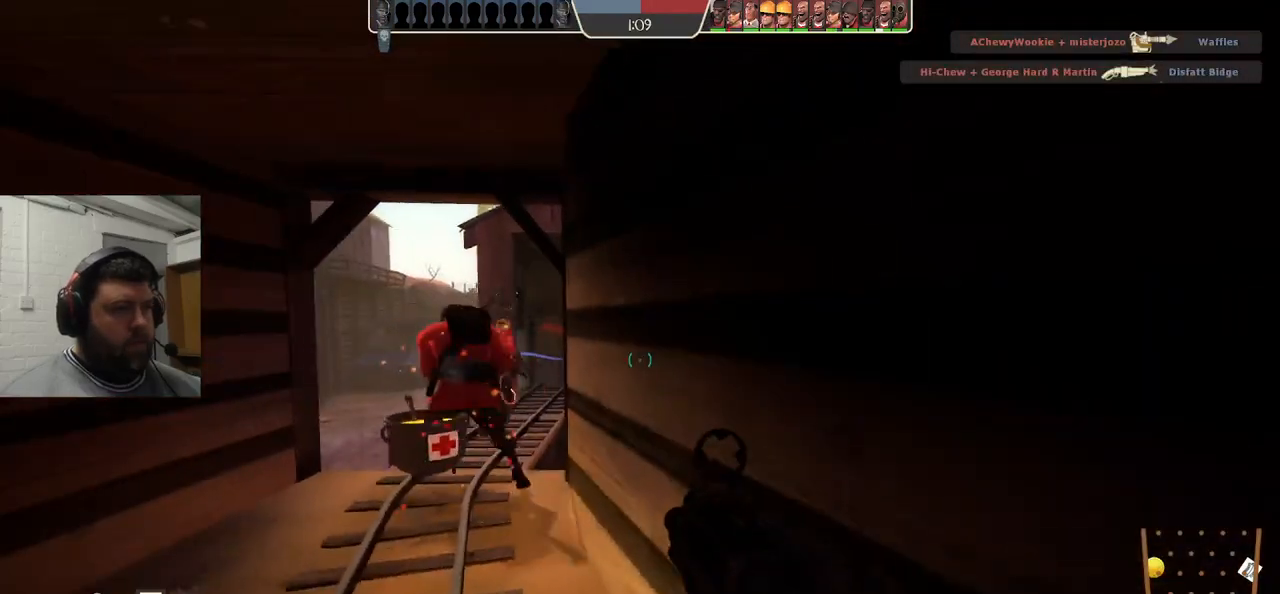
{"buttons": [], "left_stick": "center", "right_stick": "left", "events": [[67, "SQUARE", "up"], [133, "SQUARE", "down"], [233, "SQUARE", "up"], [383, "left_stick", "center"], [433, "right_stick", "left"]]}
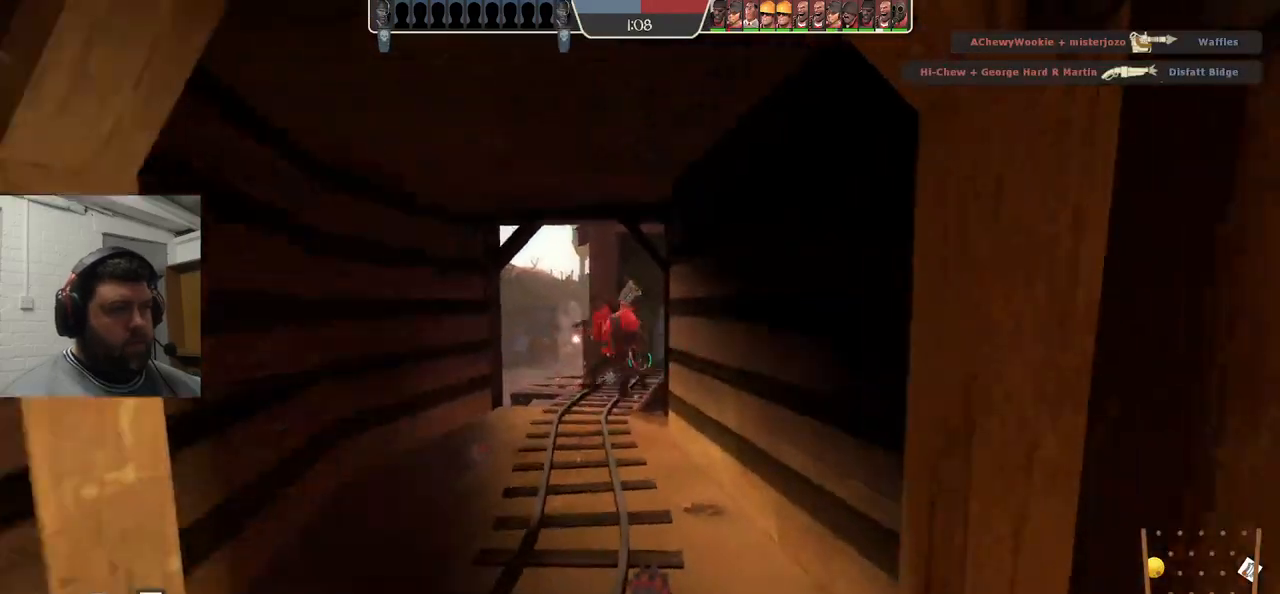
{"buttons": [], "left_stick": "up", "right_stick": "center", "events": [[50, "right_stick", "center"], [100, "left_stick", "up"]]}
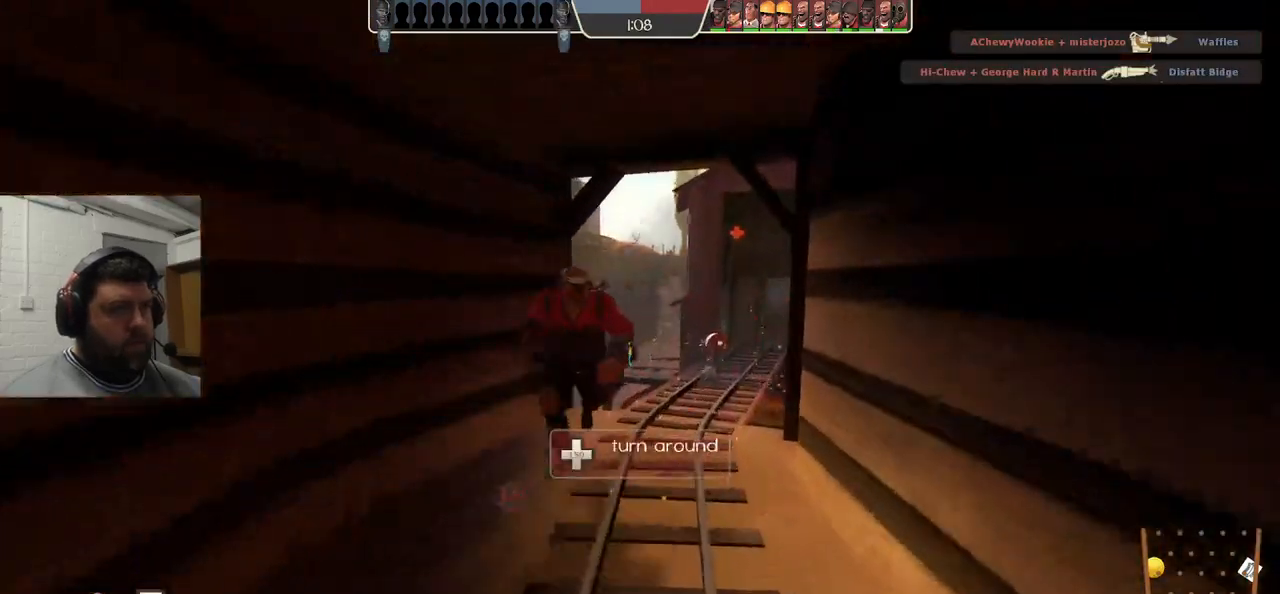
{"buttons": [], "left_stick": "up-right", "right_stick": "left", "events": [[483, "left_stick", "up-right"], [483, "right_stick", "left"]]}
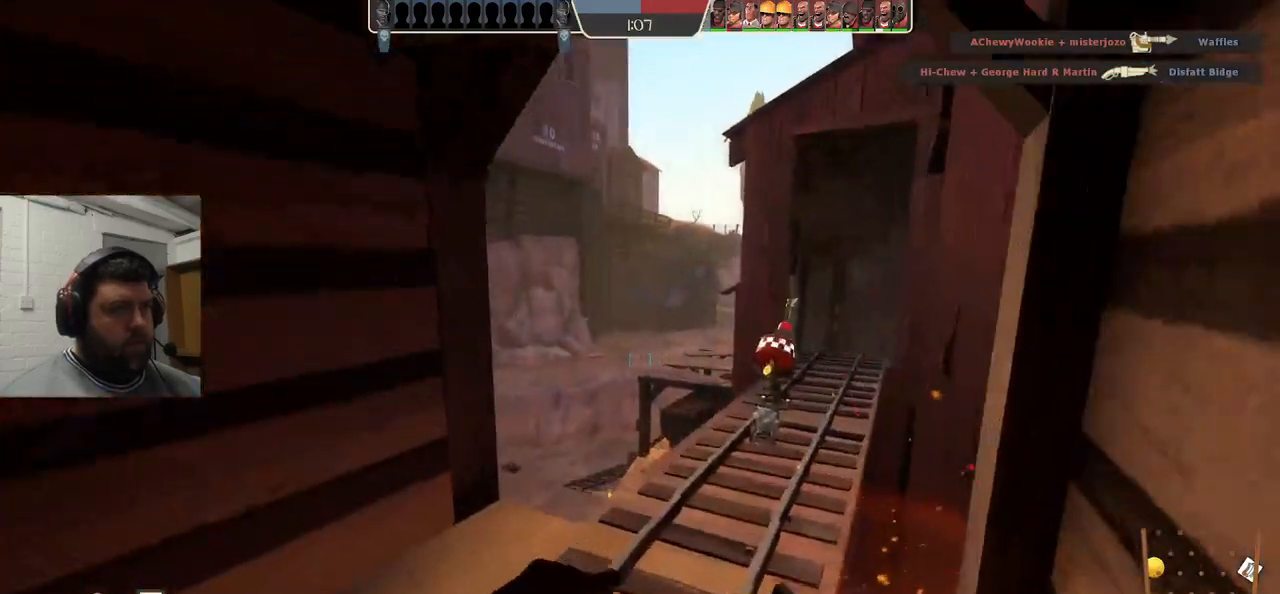
{"buttons": [], "left_stick": "center", "right_stick": "center", "events": [[67, "right_stick", "center"], [133, "left_stick", "center"], [283, "right_stick", "left"], [383, "right_stick", "center"]]}
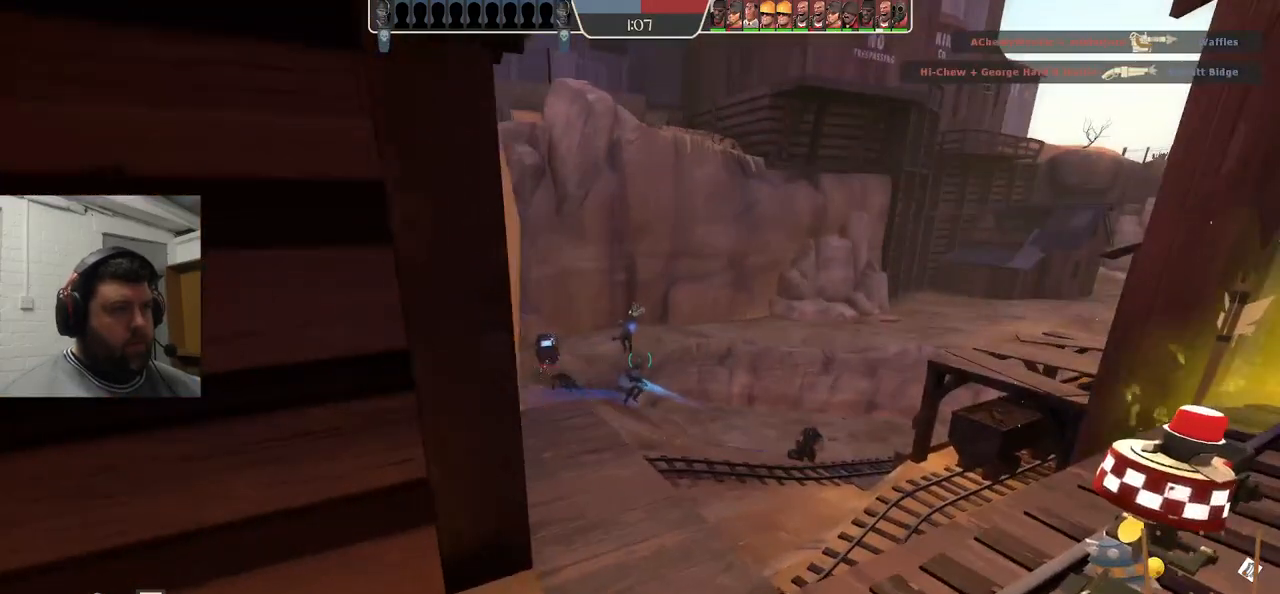
{"buttons": ["R2"], "left_stick": "center", "right_stick": "center", "events": [[233, "R2", "down"]]}
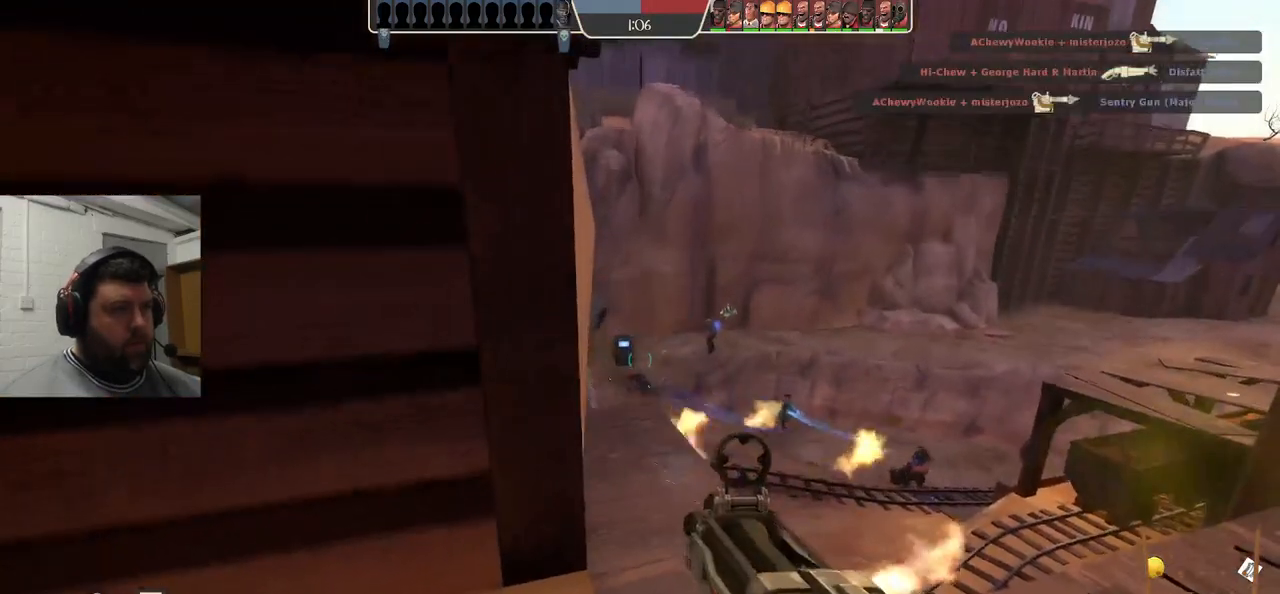
{"buttons": ["R2"], "left_stick": "center", "right_stick": "center", "events": []}
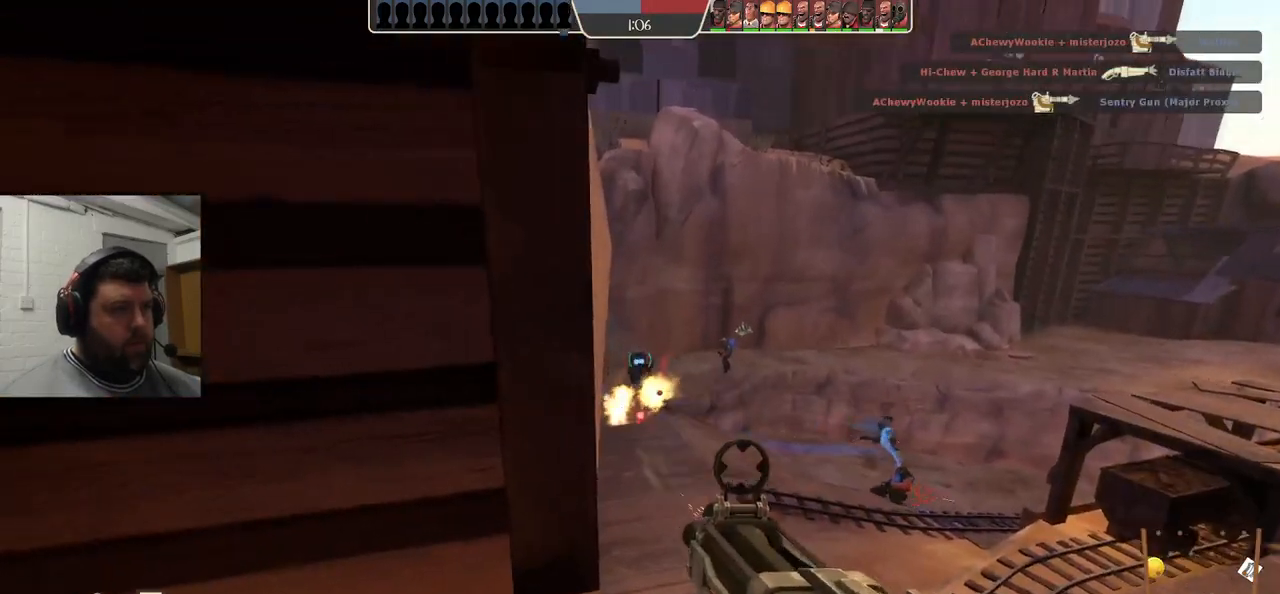
{"buttons": [], "left_stick": "right", "right_stick": "center", "events": [[67, "left_stick", "down-left"], [317, "left_stick", "center"], [350, "R2", "up"], [383, "left_stick", "right"]]}
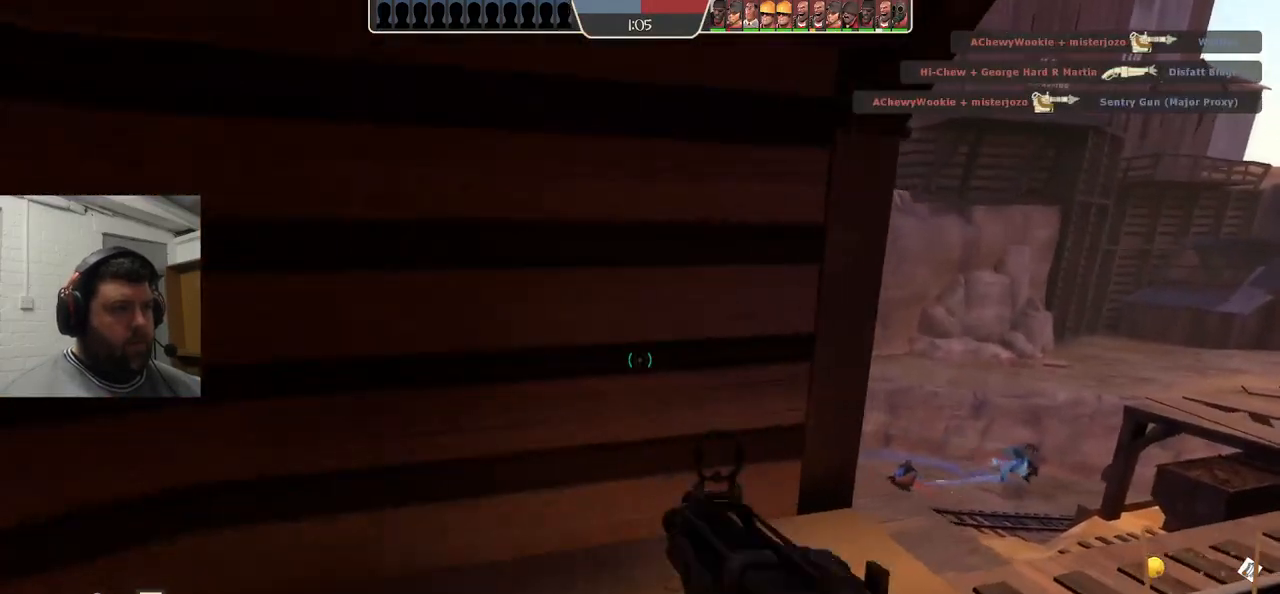
{"buttons": [], "left_stick": "left", "right_stick": "center", "events": [[50, "left_stick", "up-right"], [250, "R2", "down"], [317, "left_stick", "center"], [433, "R2", "up"], [450, "left_stick", "left"]]}
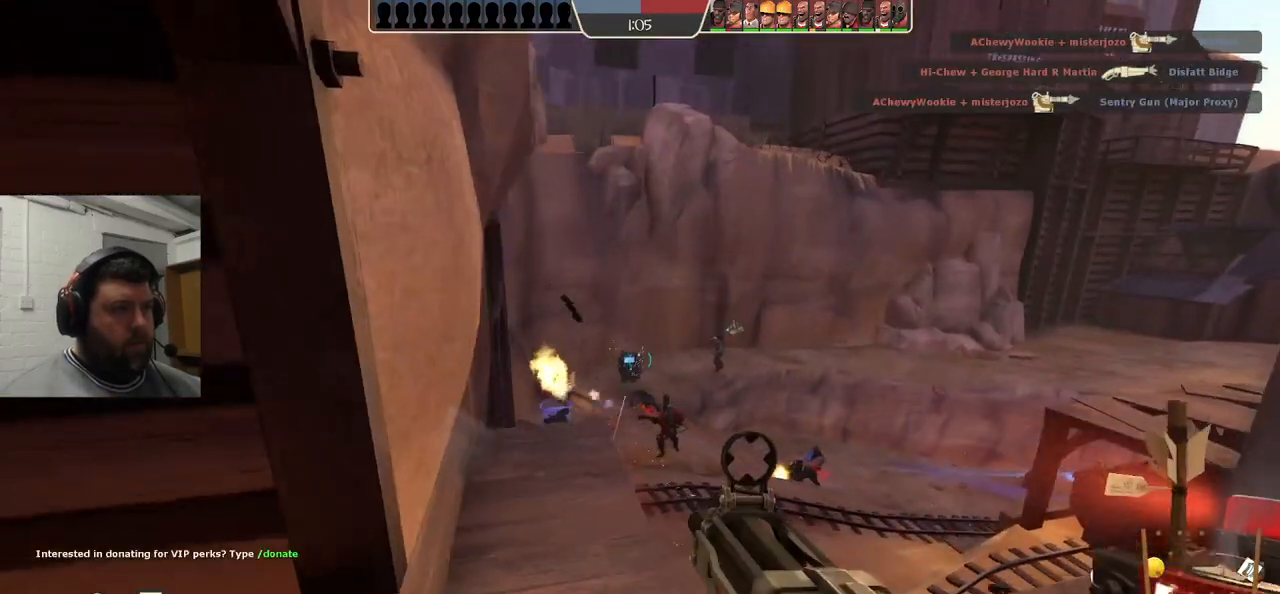
{"buttons": [], "left_stick": "left", "right_stick": "center", "events": []}
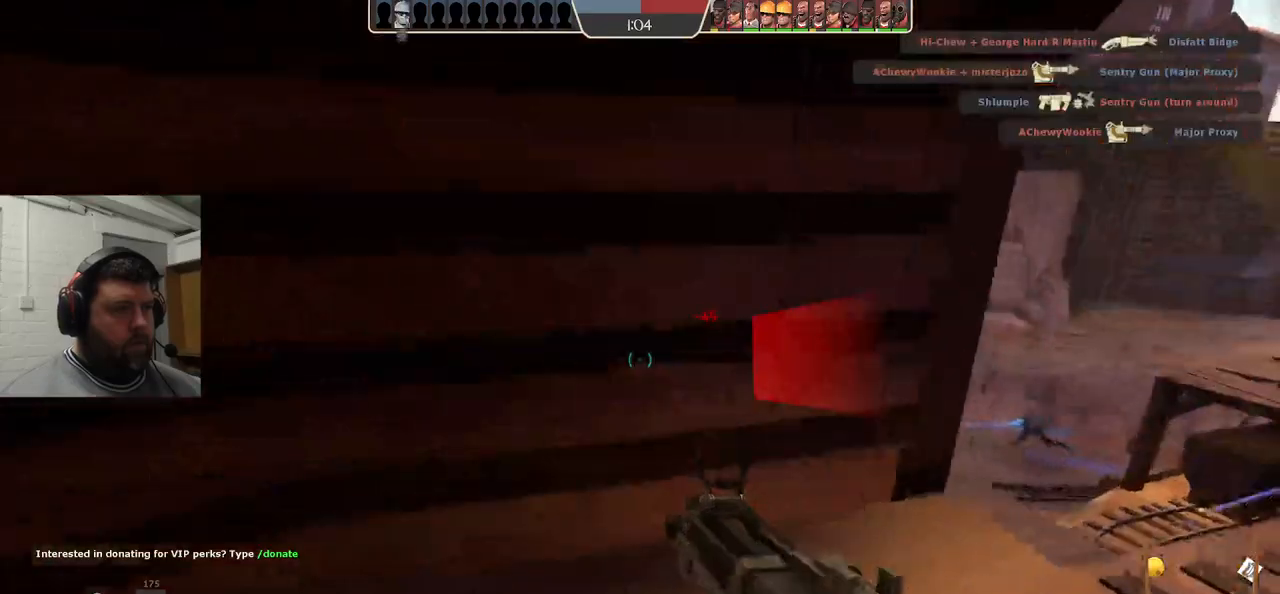
{"buttons": ["SQUARE"], "left_stick": "down-left", "right_stick": "center", "events": [[17, "SQUARE", "down"], [100, "SQUARE", "up"], [167, "SQUARE", "down"], [267, "SQUARE", "up"], [317, "SQUARE", "down"], [317, "left_stick", "down-left"], [400, "SQUARE", "up"], [483, "SQUARE", "down"]]}
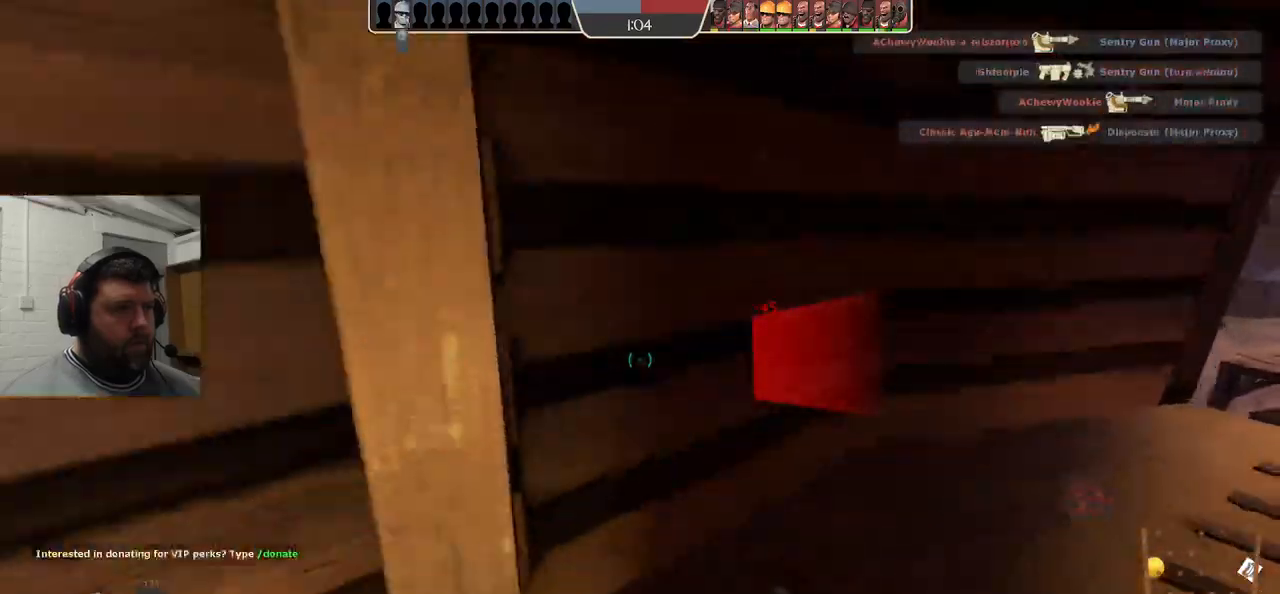
{"buttons": [], "left_stick": "down", "right_stick": "center", "events": [[17, "left_stick", "down"], [83, "SQUARE", "up"]]}
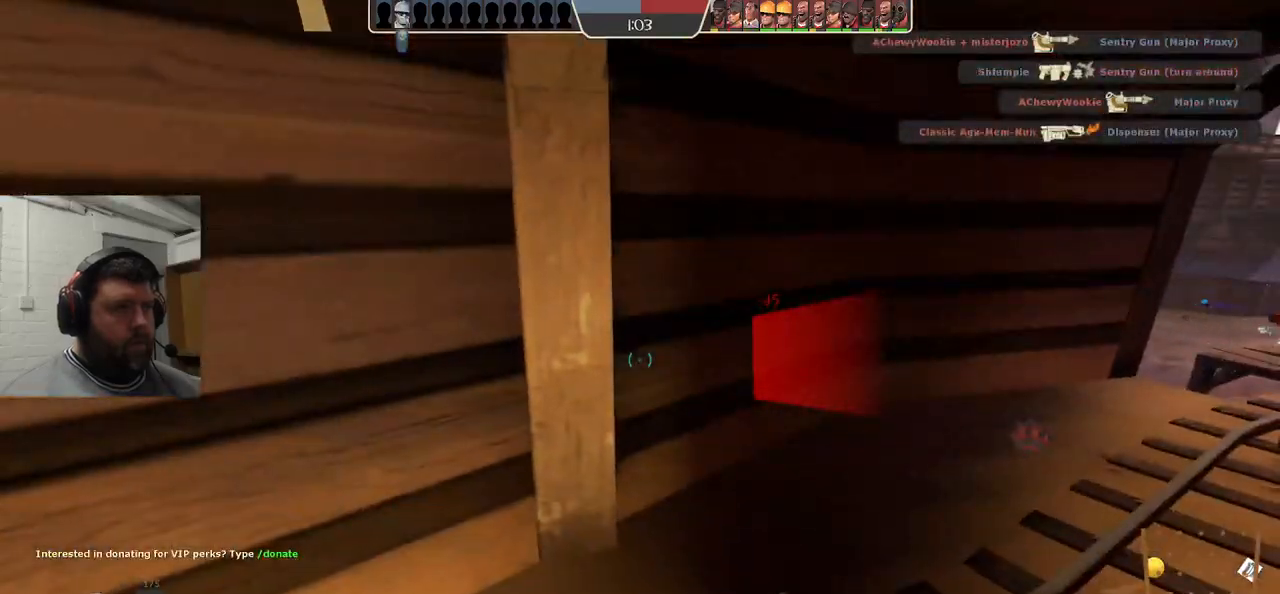
{"buttons": [], "left_stick": "down-right", "right_stick": "center", "events": [[67, "left_stick", "down-left"], [250, "right_stick", "right"], [433, "left_stick", "down-right"], [500, "right_stick", "center"]]}
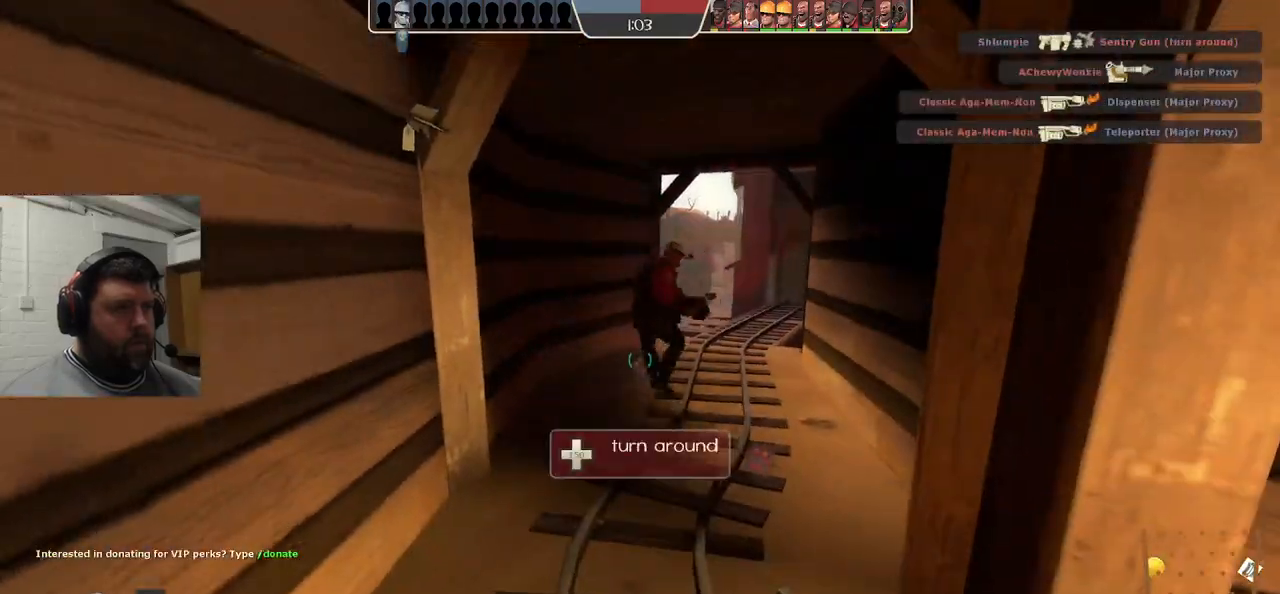
{"buttons": [], "left_stick": "down-right", "right_stick": "center", "events": []}
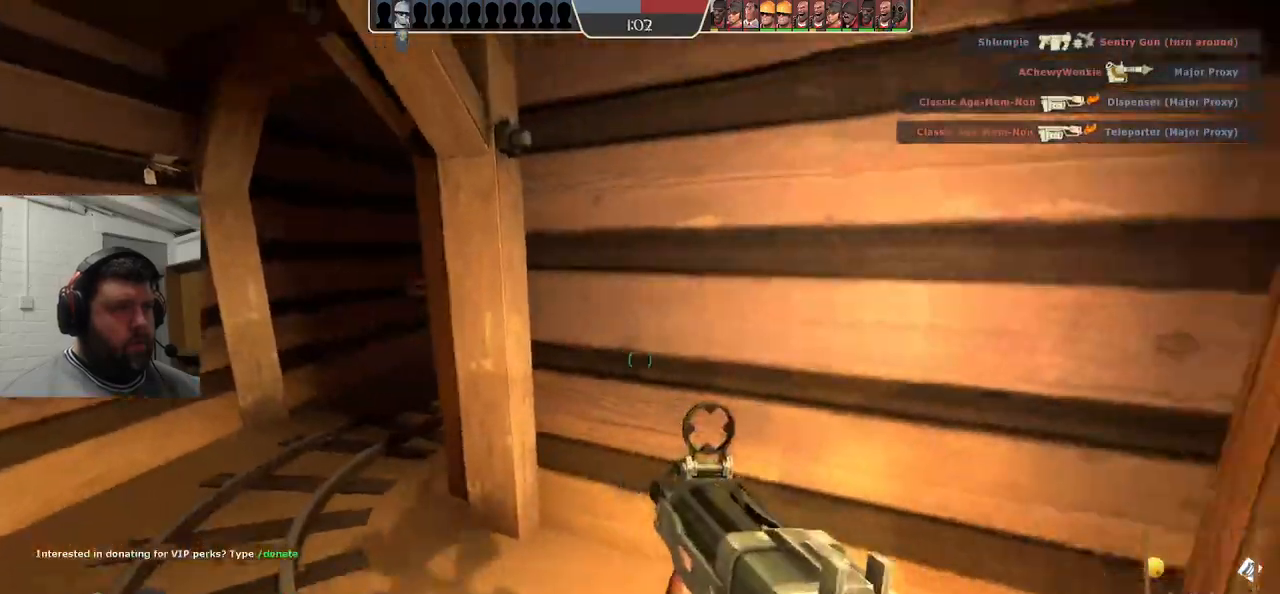
{"buttons": [], "left_stick": "down-right", "right_stick": "right", "events": [[283, "R3", "down"], [383, "R3", "up"], [483, "right_stick", "right"]]}
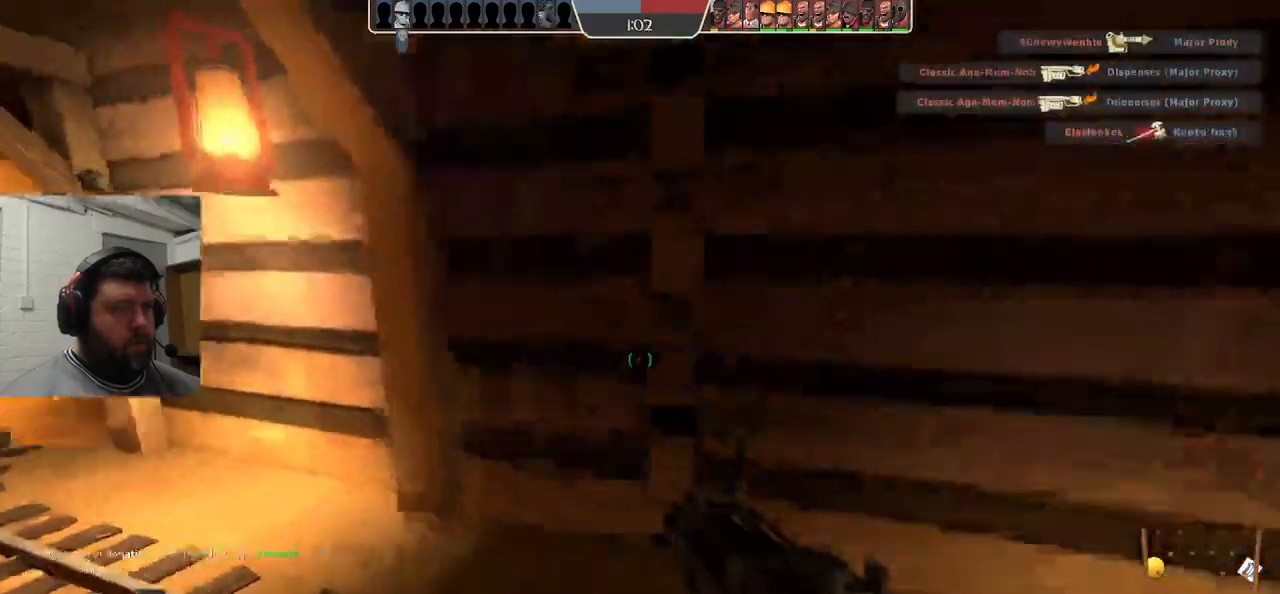
{"buttons": [], "left_stick": "up-right", "right_stick": "center", "events": [[67, "left_stick", "right"], [367, "right_stick", "center"], [400, "left_stick", "up-right"]]}
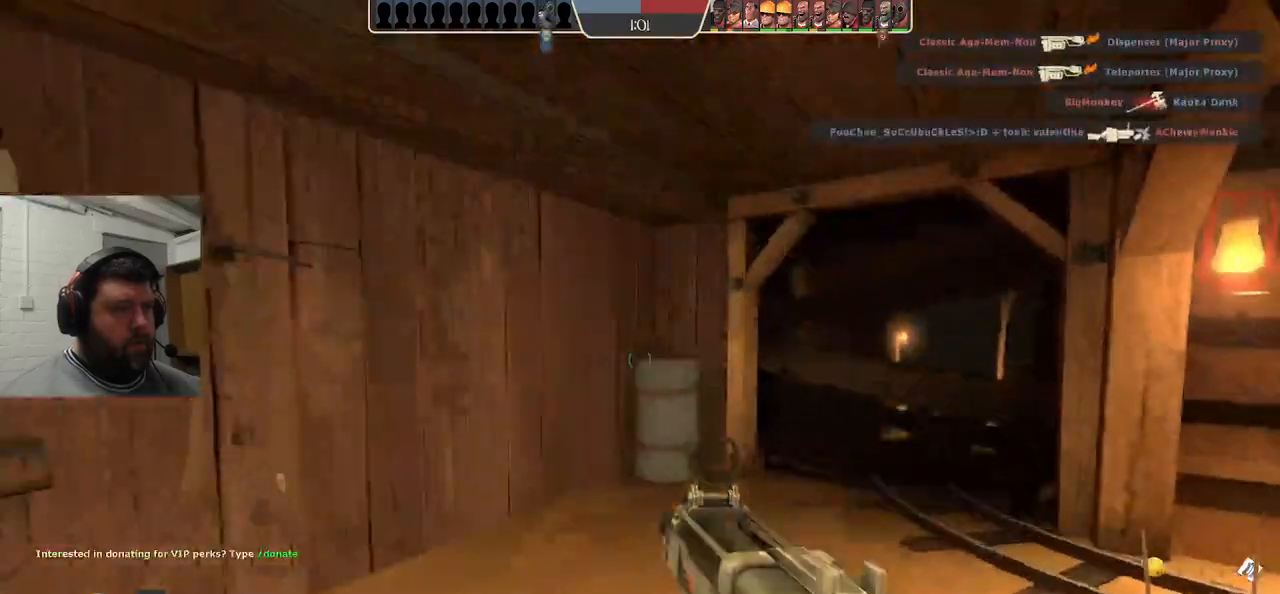
{"buttons": [], "left_stick": "down-right", "right_stick": "left", "events": [[167, "SQUARE", "down"], [233, "SQUARE", "up"], [283, "left_stick", "right"], [350, "right_stick", "left"], [383, "left_stick", "down-right"]]}
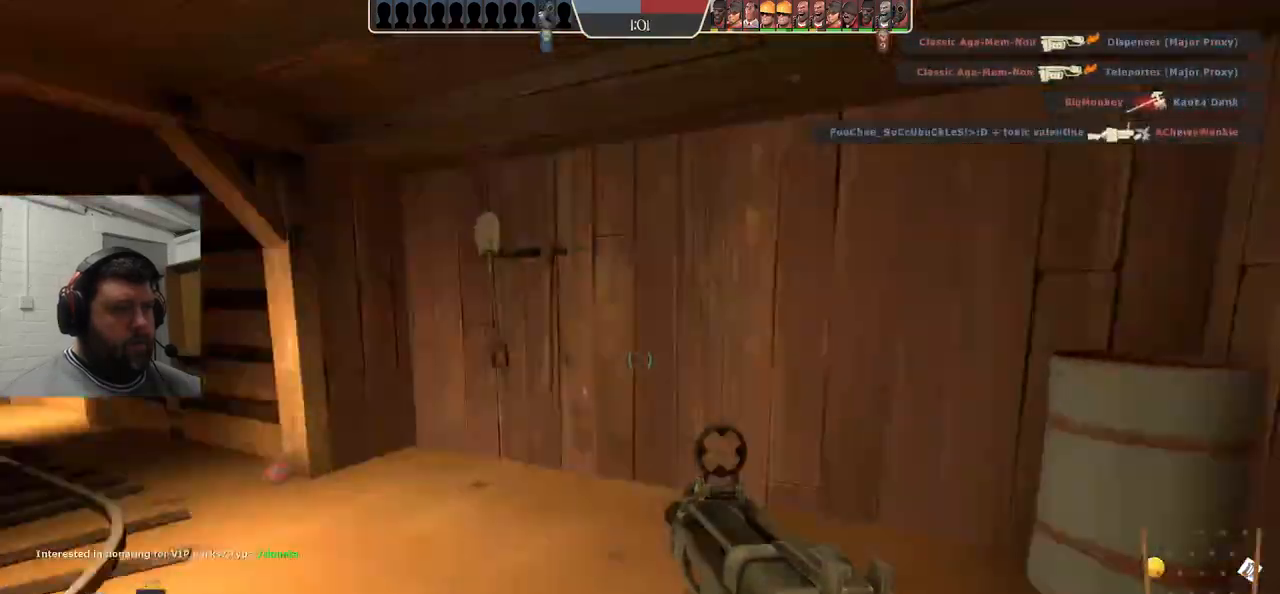
{"buttons": [], "left_stick": "left", "right_stick": "center", "events": [[117, "left_stick", "down-left"], [183, "right_stick", "center"], [233, "left_stick", "left"], [333, "SQUARE", "down"], [467, "SQUARE", "up"]]}
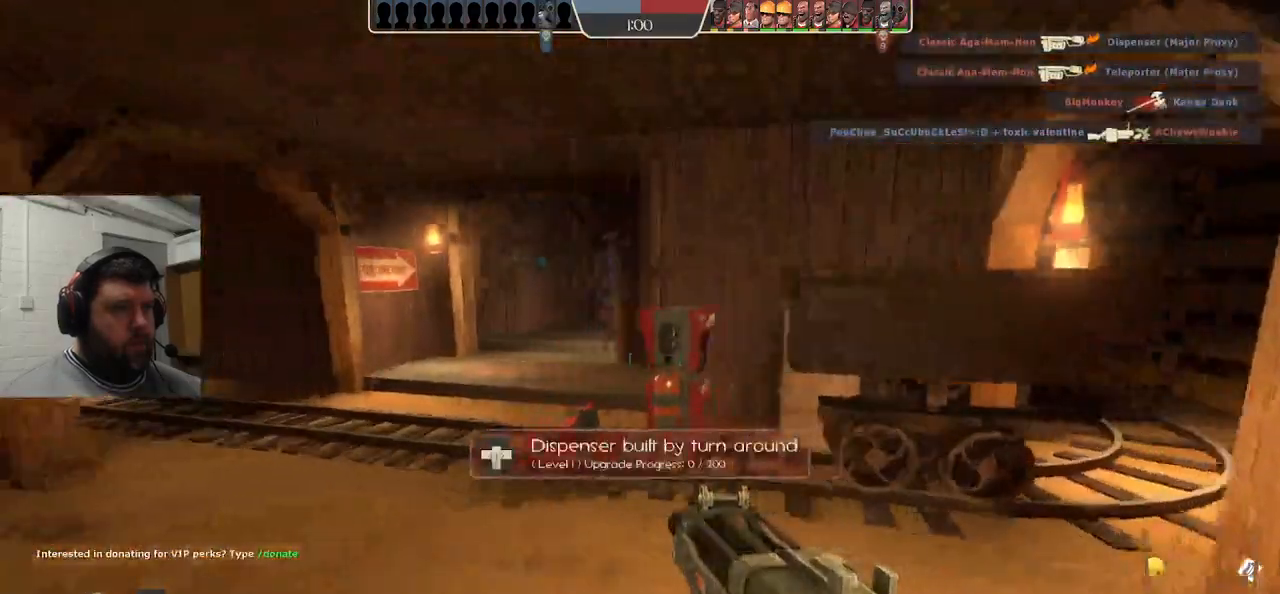
{"buttons": [], "left_stick": "up", "right_stick": "center", "events": [[117, "right_stick", "left"], [267, "left_stick", "up"], [383, "R3", "down"], [383, "right_stick", "center"], [483, "R3", "up"]]}
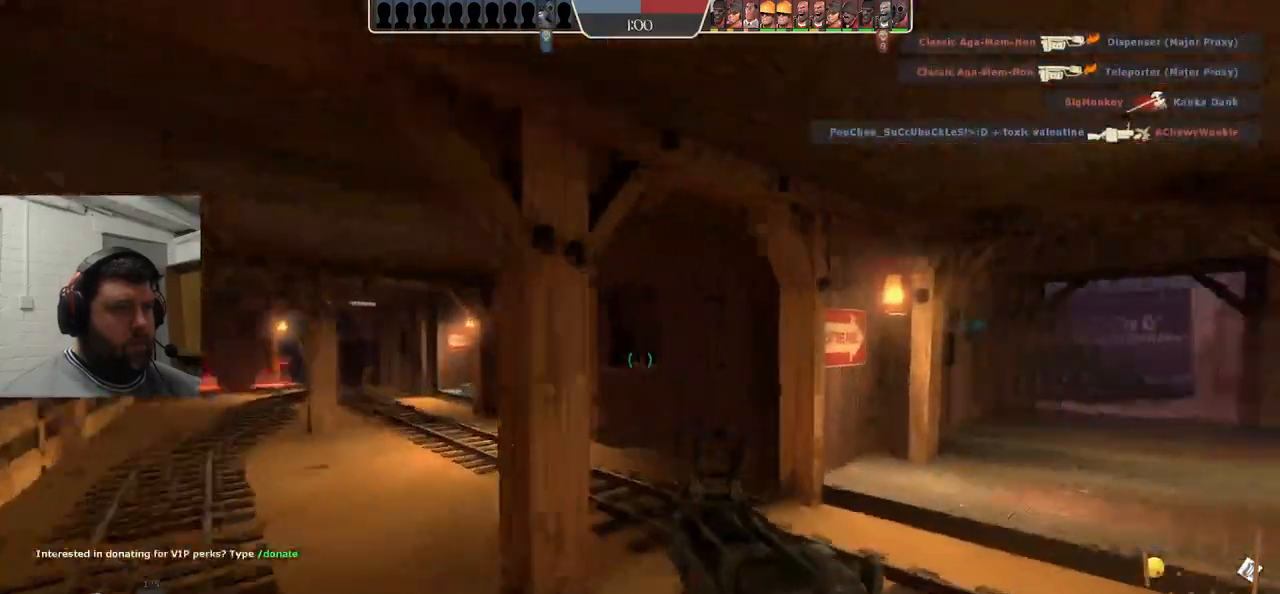
{"buttons": [], "left_stick": "right", "right_stick": "center", "events": [[267, "left_stick", "right"], [267, "right_stick", "right"], [500, "right_stick", "center"]]}
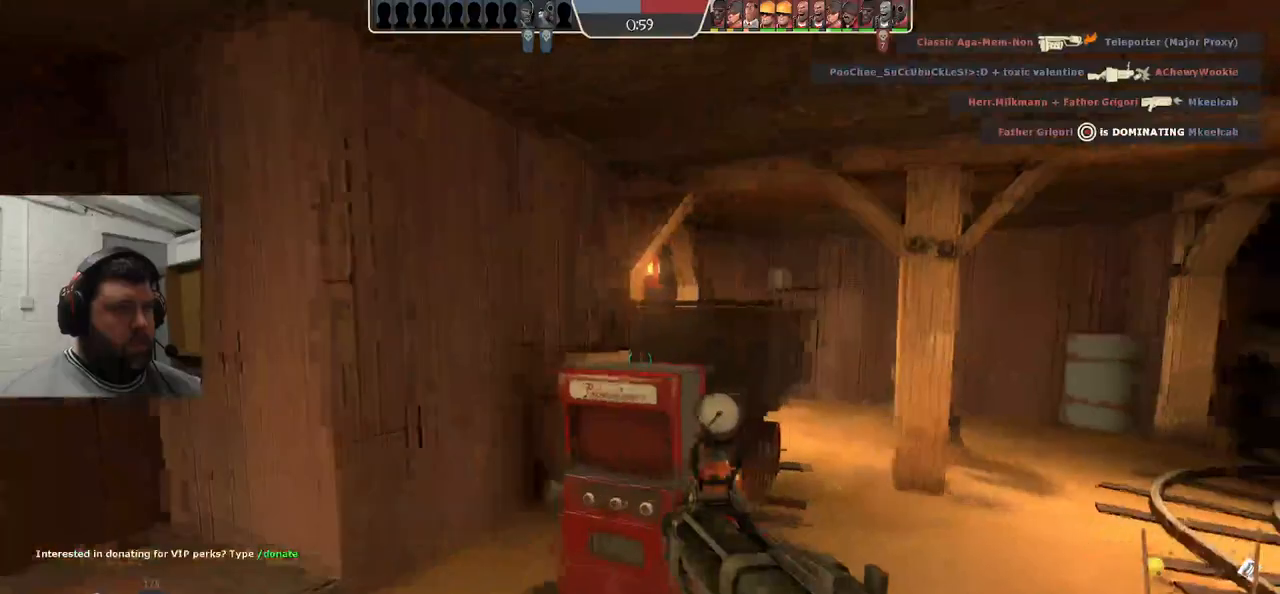
{"buttons": [], "left_stick": "up-right", "right_stick": "center", "events": [[50, "left_stick", "up-right"], [383, "right_stick", "left"], [500, "right_stick", "center"]]}
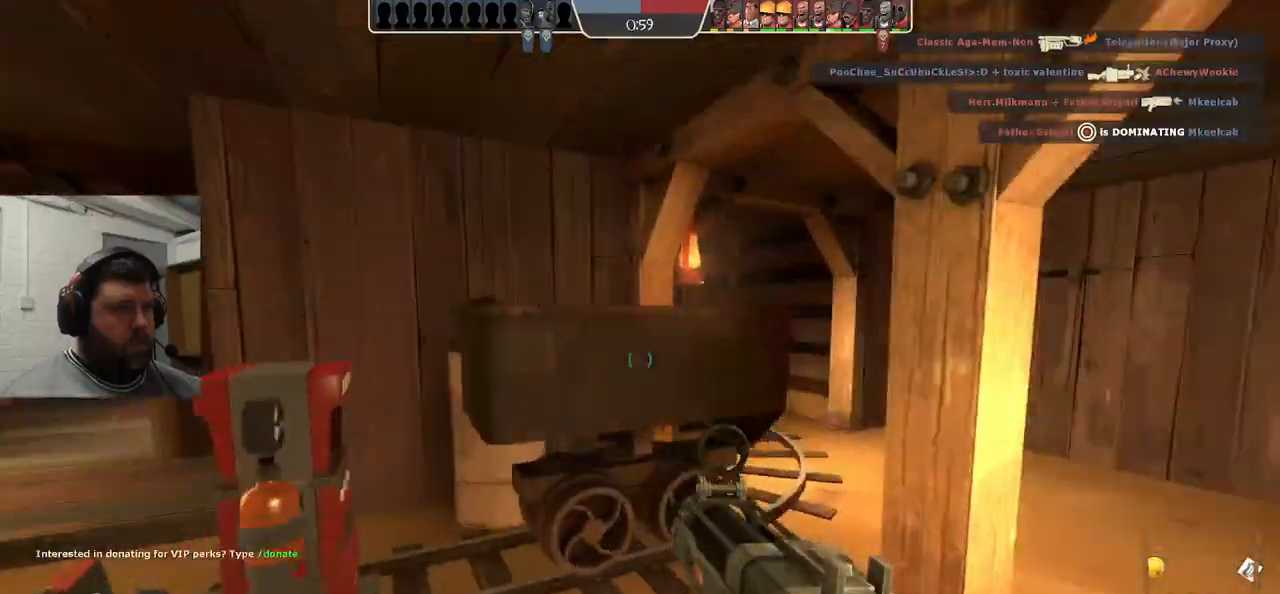
{"buttons": [], "left_stick": "up-right", "right_stick": "center", "events": []}
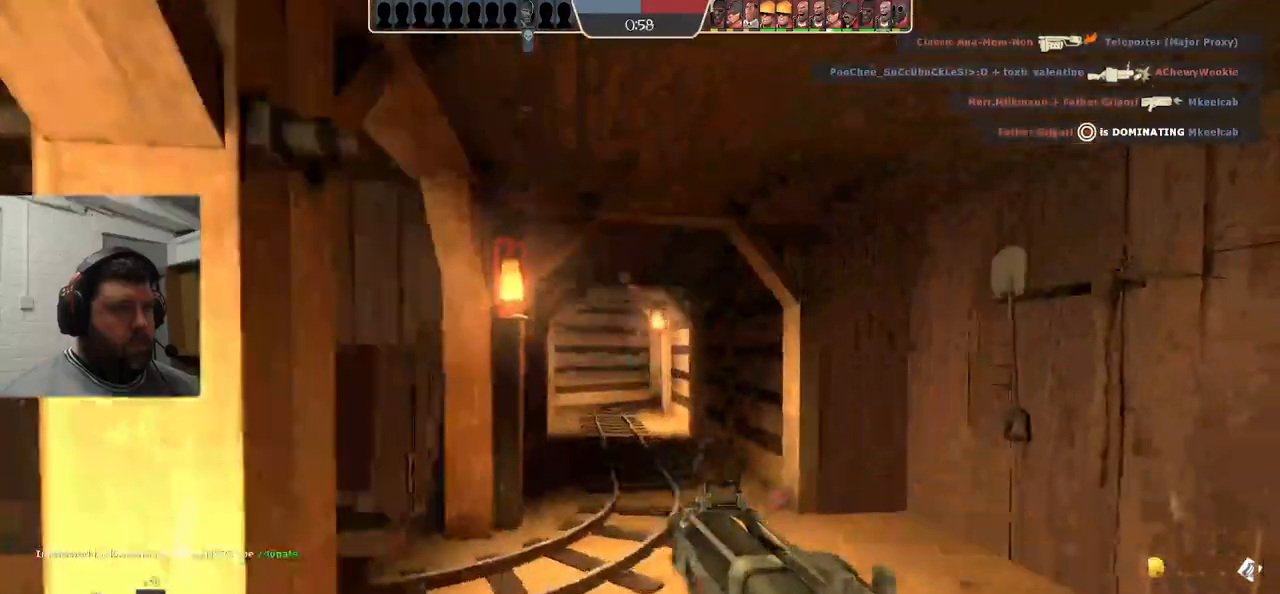
{"buttons": ["R2"], "left_stick": "down", "right_stick": "center", "events": [[17, "R2", "down"], [50, "left_stick", "up"], [100, "R1", "down"], [183, "R1", "up"], [350, "left_stick", "center"], [467, "left_stick", "down"]]}
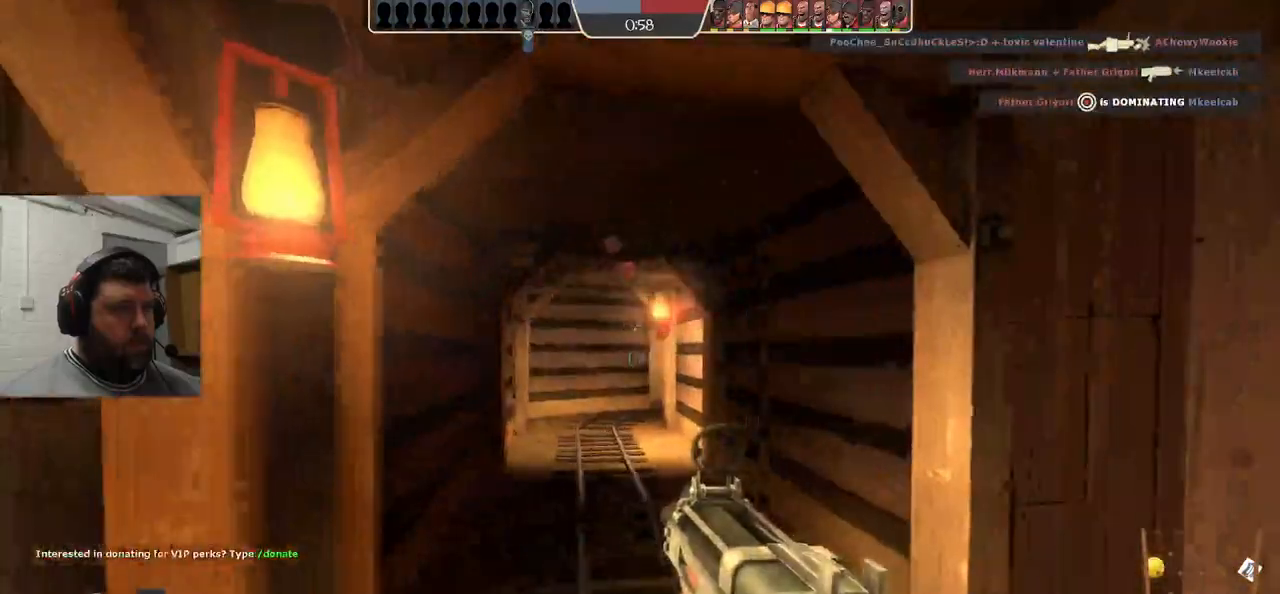
{"buttons": ["R2"], "left_stick": "up", "right_stick": "center", "events": [[283, "left_stick", "center"], [383, "left_stick", "up"], [400, "R1", "down"], [500, "R1", "up"]]}
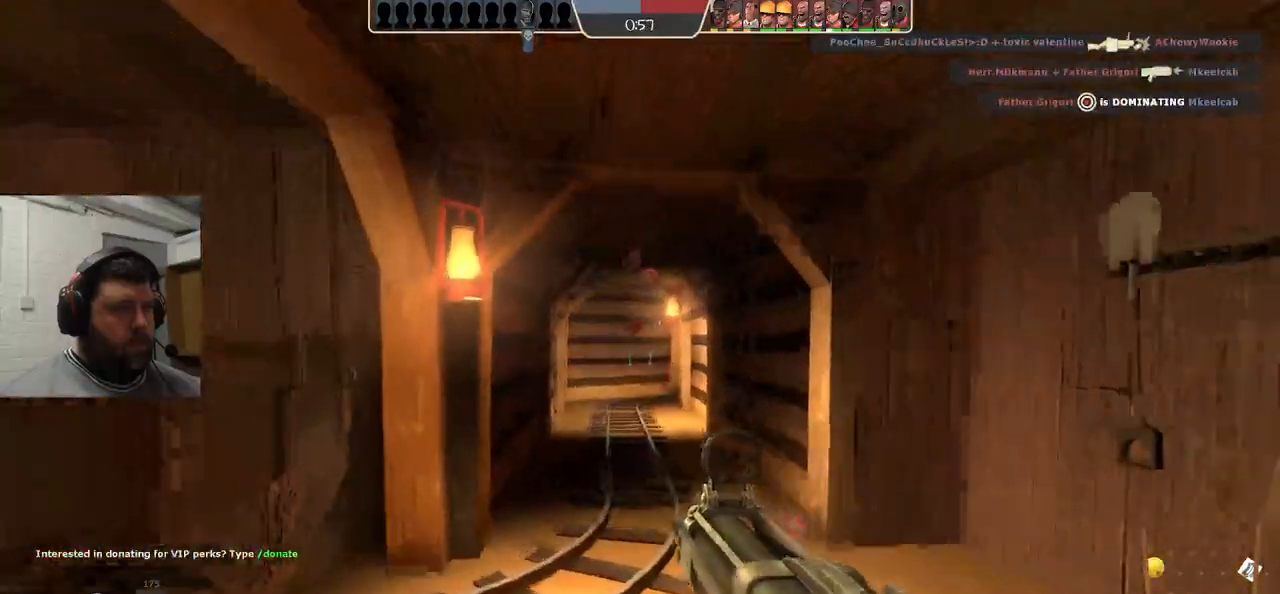
{"buttons": [], "left_stick": "down", "right_stick": "center", "events": [[50, "left_stick", "center"], [150, "left_stick", "down-right"], [500, "R2", "up"], [500, "left_stick", "down"]]}
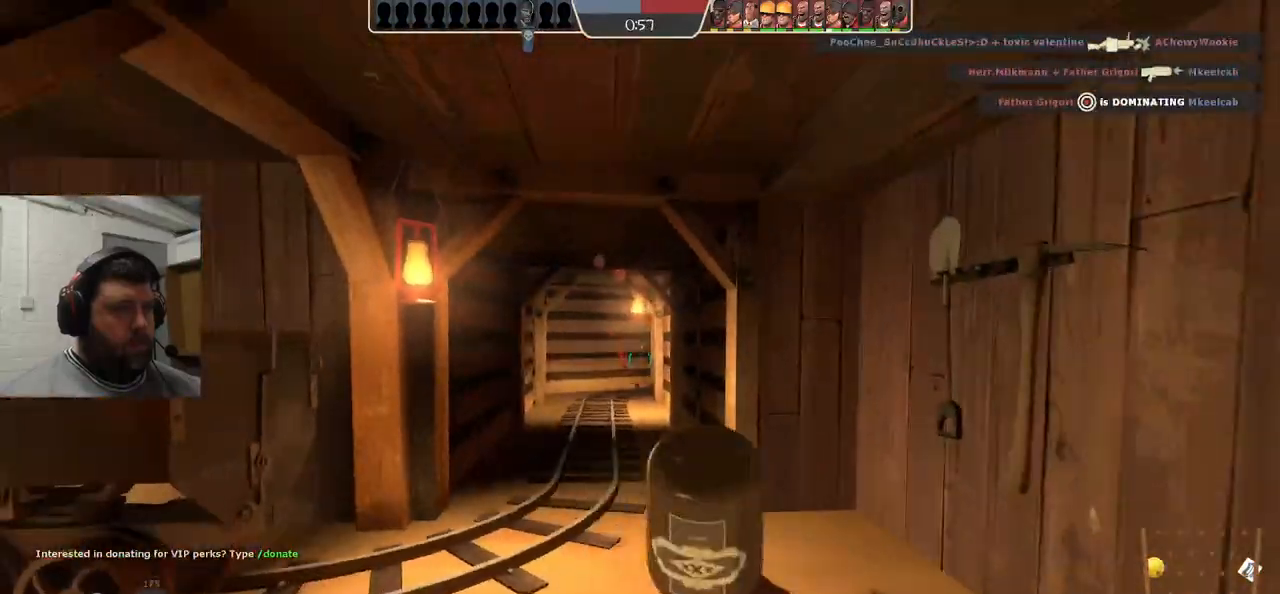
{"buttons": [], "left_stick": "center", "right_stick": "center", "events": [[100, "SQUARE", "down"], [167, "SQUARE", "up"], [233, "SQUARE", "down"], [283, "left_stick", "center"], [333, "SQUARE", "up"]]}
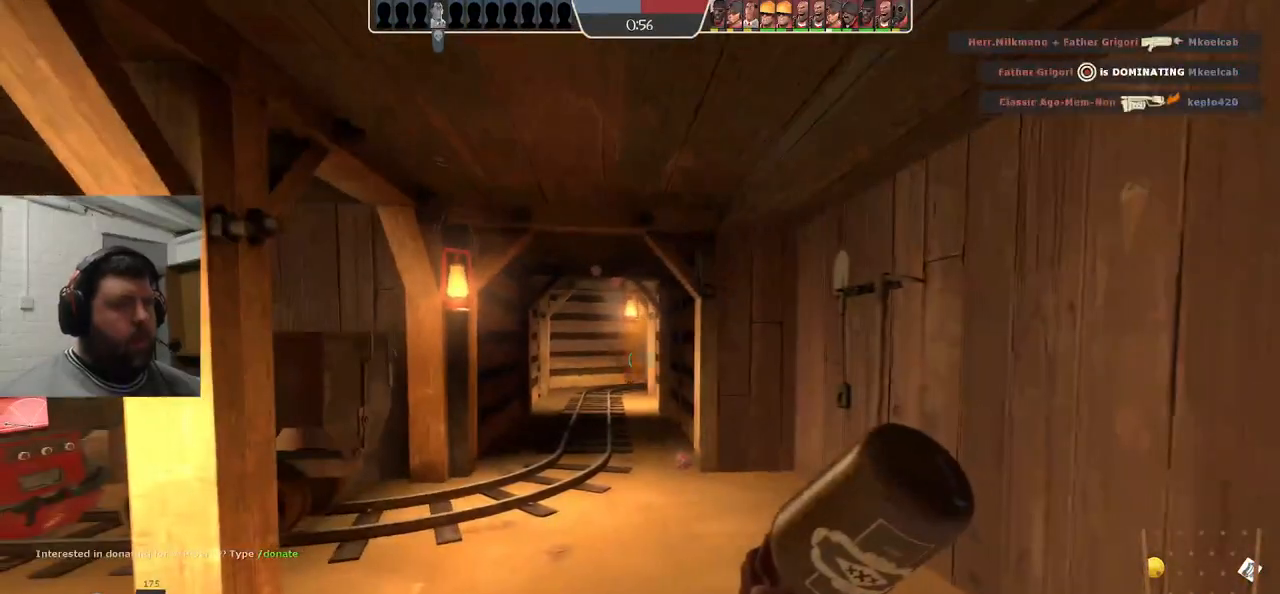
{"buttons": [], "left_stick": "left", "right_stick": "center", "events": [[50, "left_stick", "down-left"], [133, "left_stick", "left"]]}